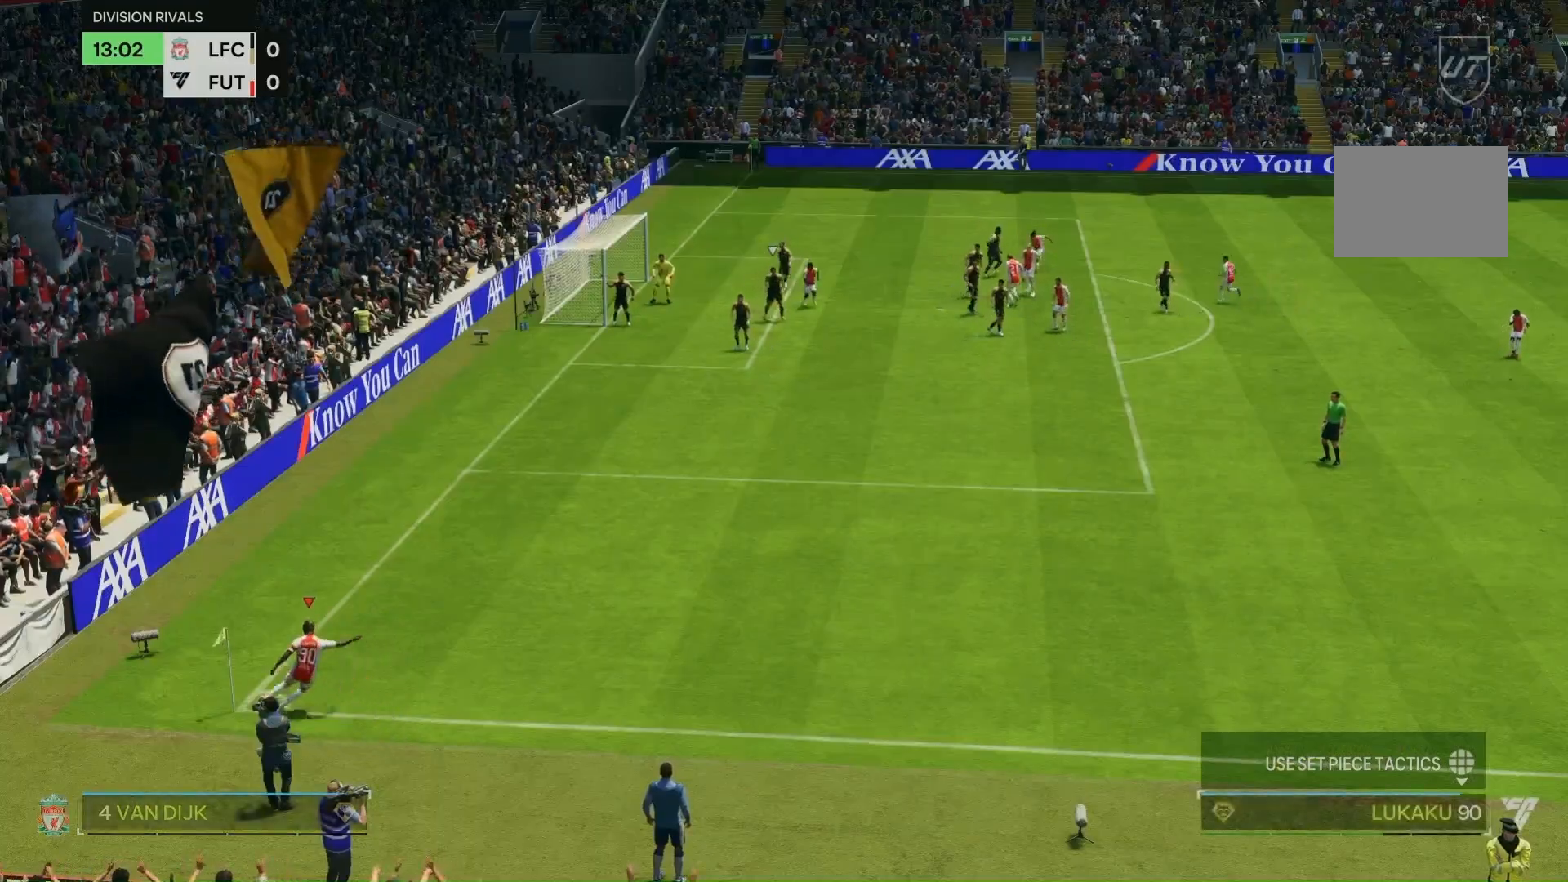
Gameplay with a controller (Xbox layout); each line is a JSON object with the inputs held at the frame after it. "events" lists button and stick changes between this image and that frame as [ms after this image, input, new state], when the widget could be followed in between. Not read: L3 R3.
{"buttons": [], "left_stick": "down", "right_stick": "center", "events": [[167, "left_stick", "down"]]}
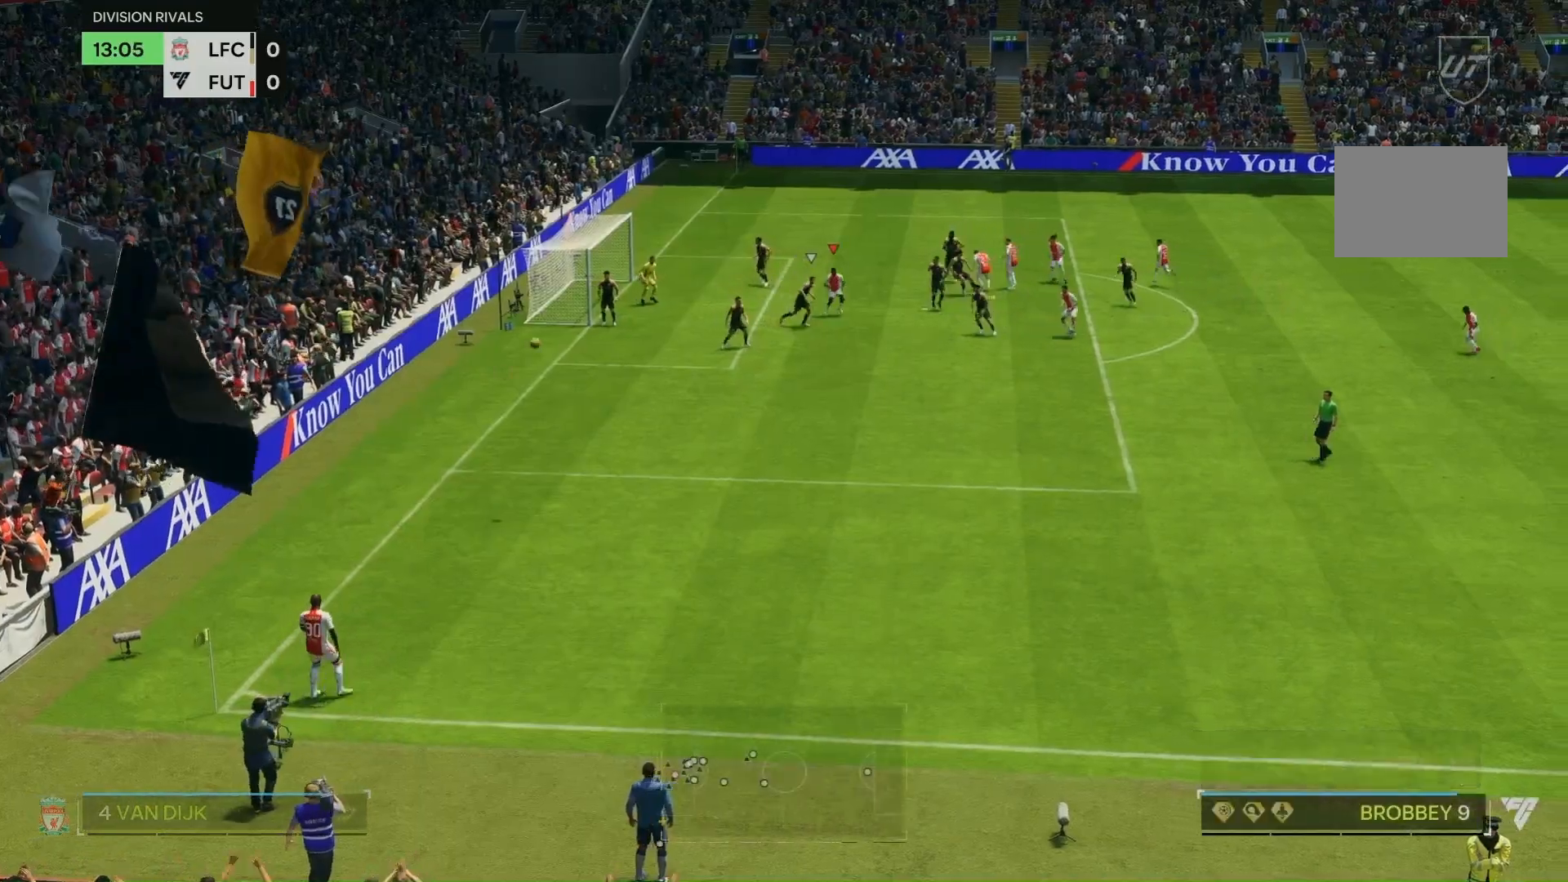
{"buttons": [], "left_stick": "center", "right_stick": "center", "events": [[200, "R1", "down"], [300, "R1", "up"], [400, "left_stick", "center"]]}
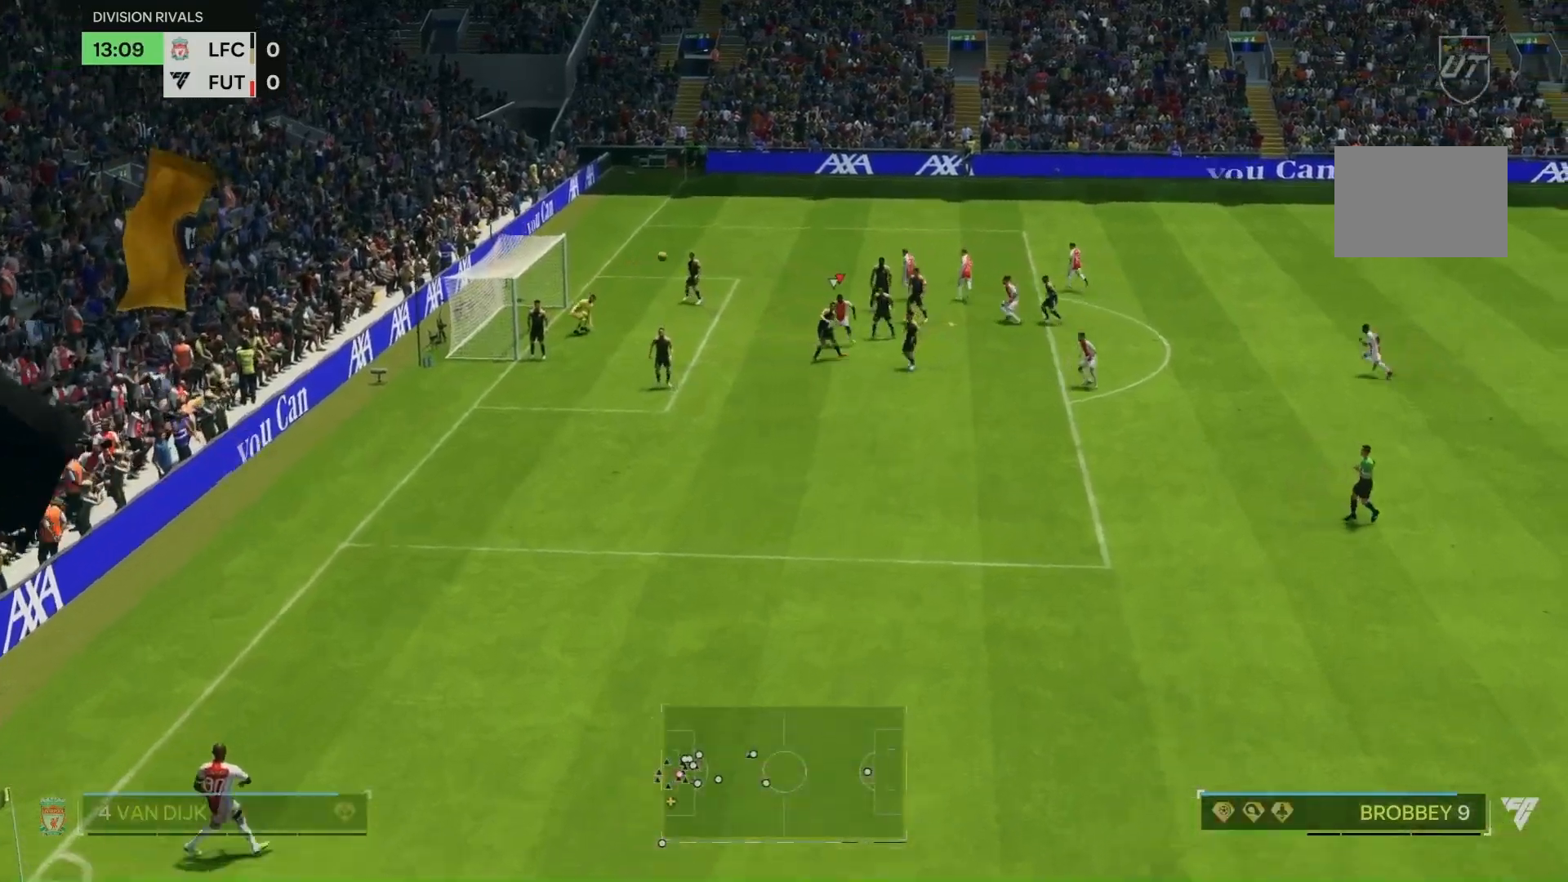
{"buttons": [], "left_stick": "center", "right_stick": "center", "events": []}
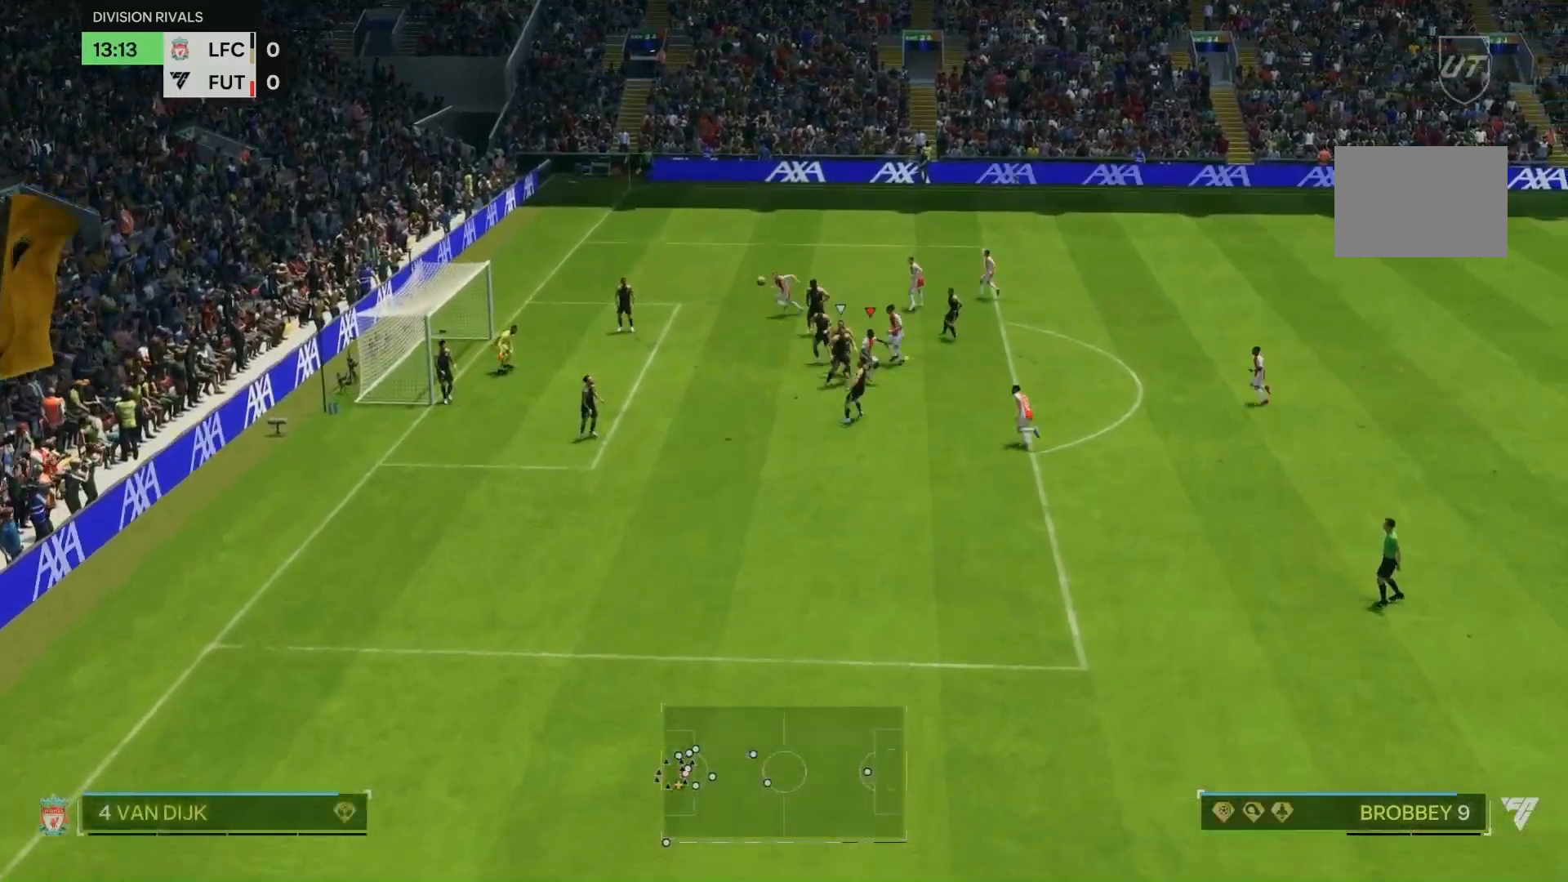
{"buttons": ["R2"], "left_stick": "center", "right_stick": "center", "events": [[233, "R2", "down"]]}
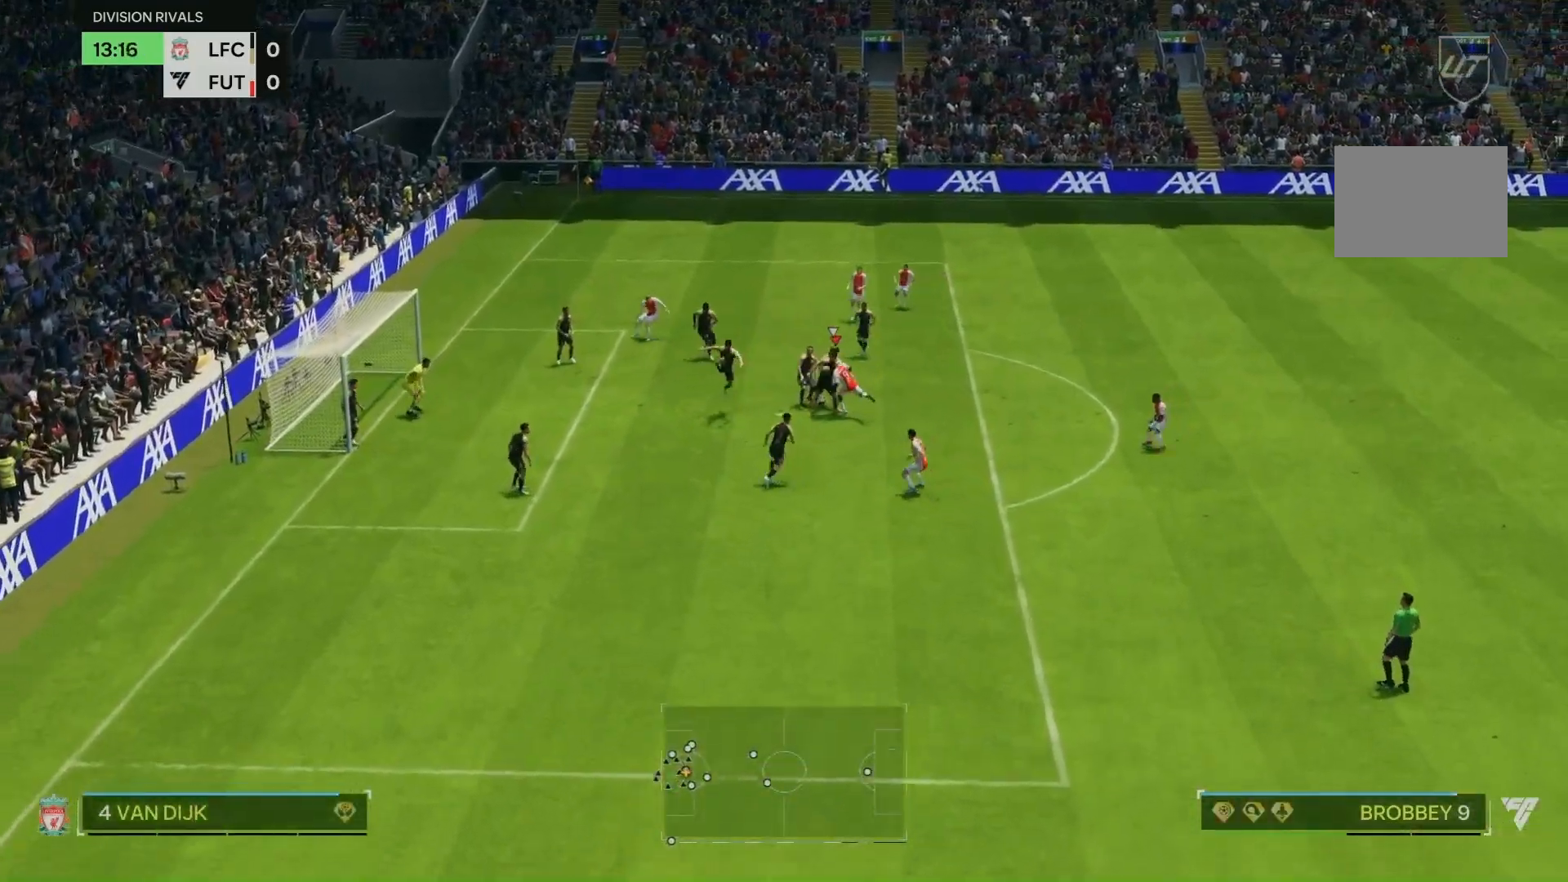
{"buttons": [], "left_stick": "down", "right_stick": "center", "events": [[67, "R2", "up"], [67, "left_stick", "down-left"], [200, "left_stick", "down"]]}
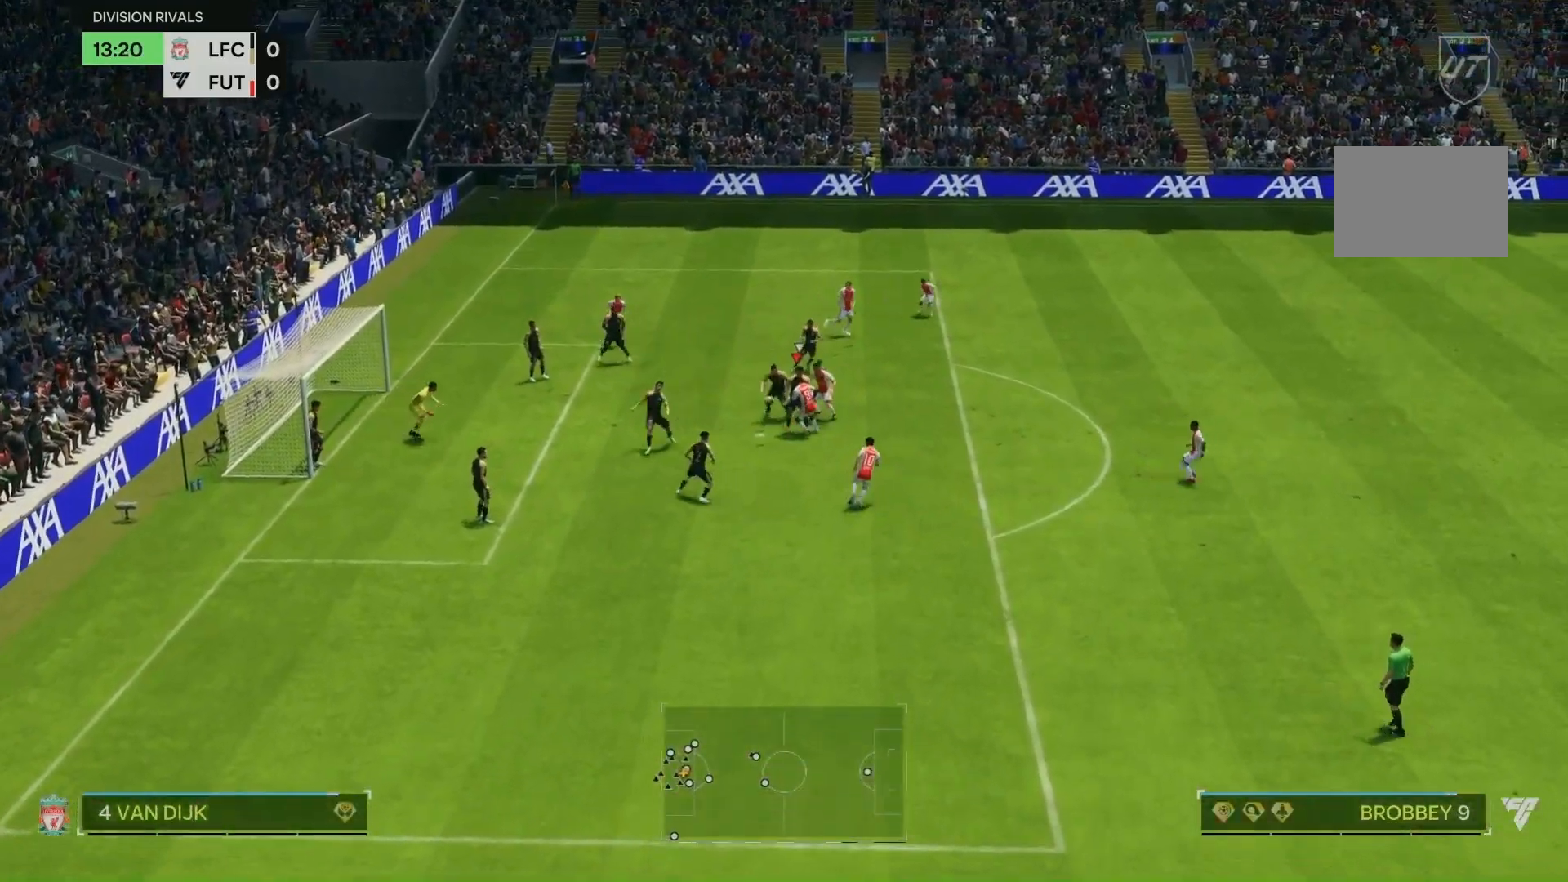
{"buttons": [], "left_stick": "center", "right_stick": "center", "events": [[267, "left_stick", "center"]]}
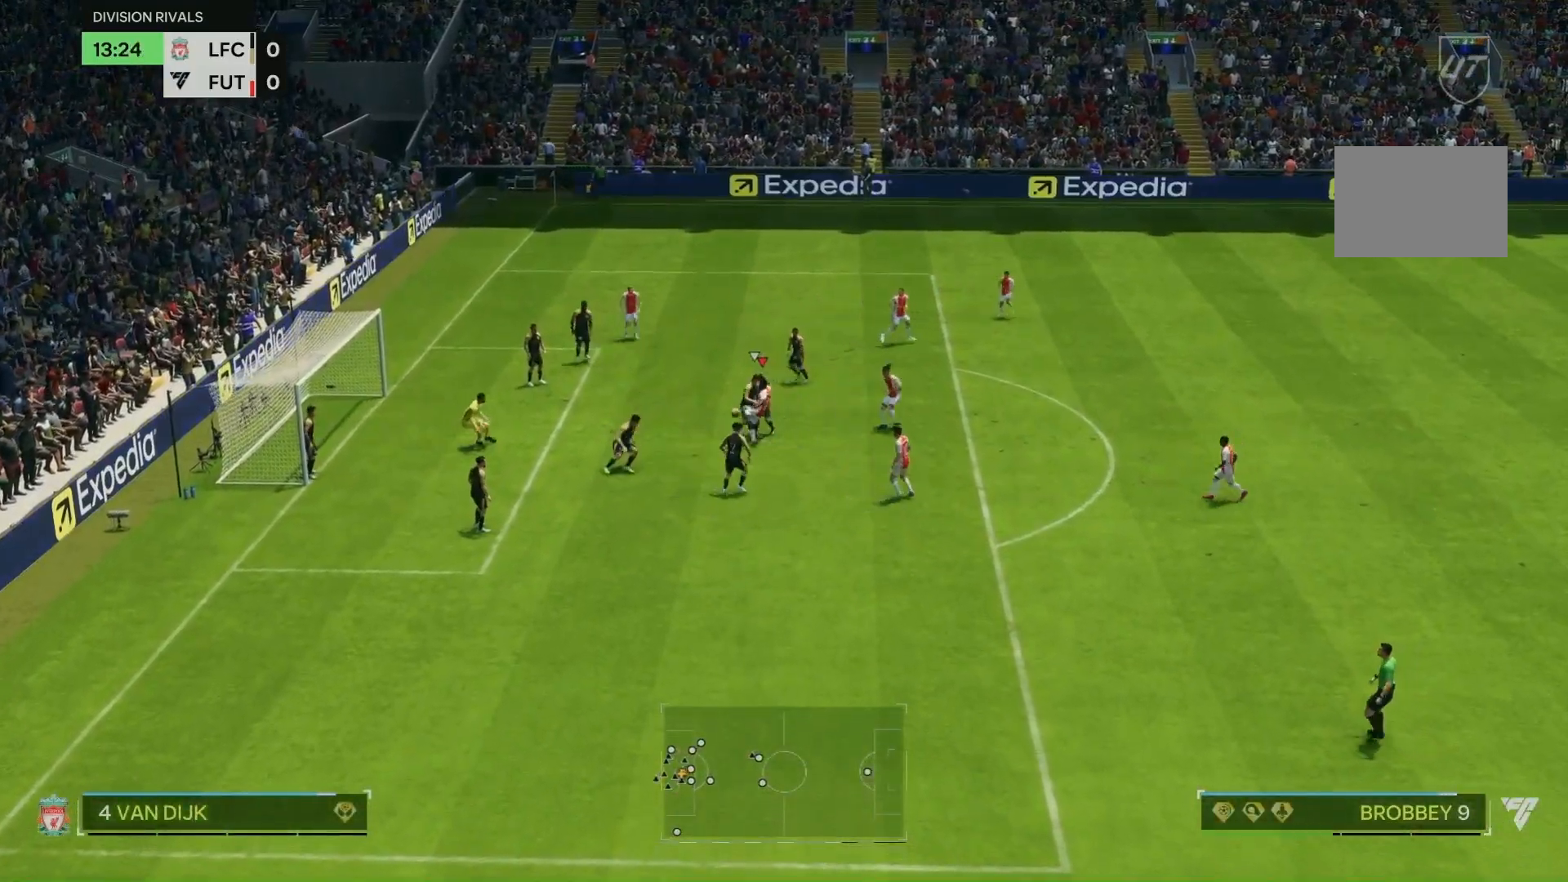
{"buttons": [], "left_stick": "down-left", "right_stick": "center", "events": [[433, "left_stick", "down-left"]]}
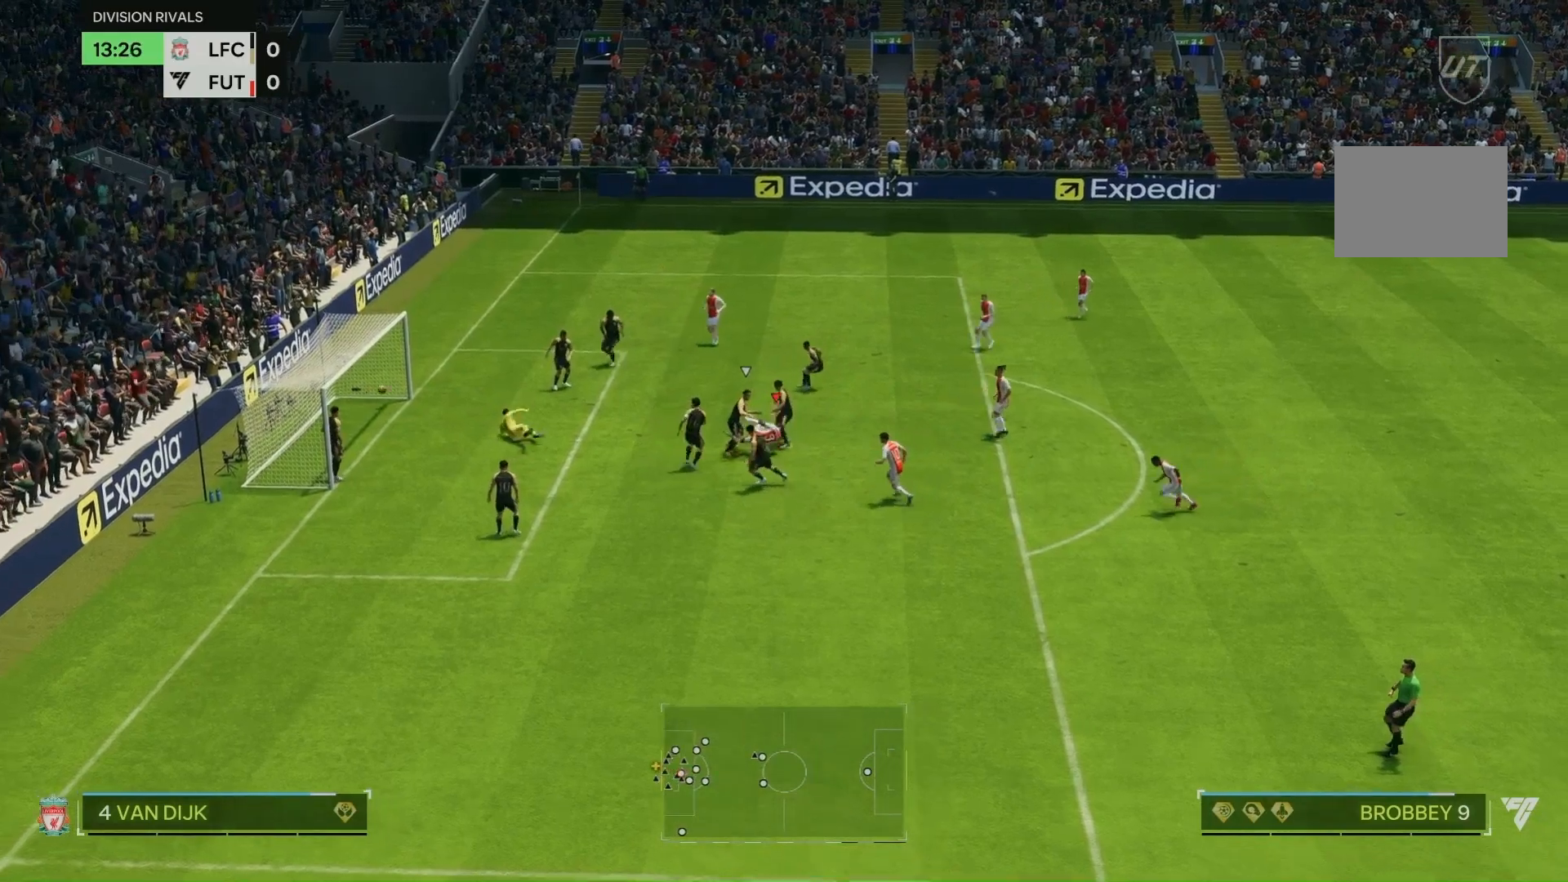
{"buttons": [], "left_stick": "down", "right_stick": "center", "events": [[67, "R2", "down"], [200, "R2", "up"], [300, "left_stick", "down"]]}
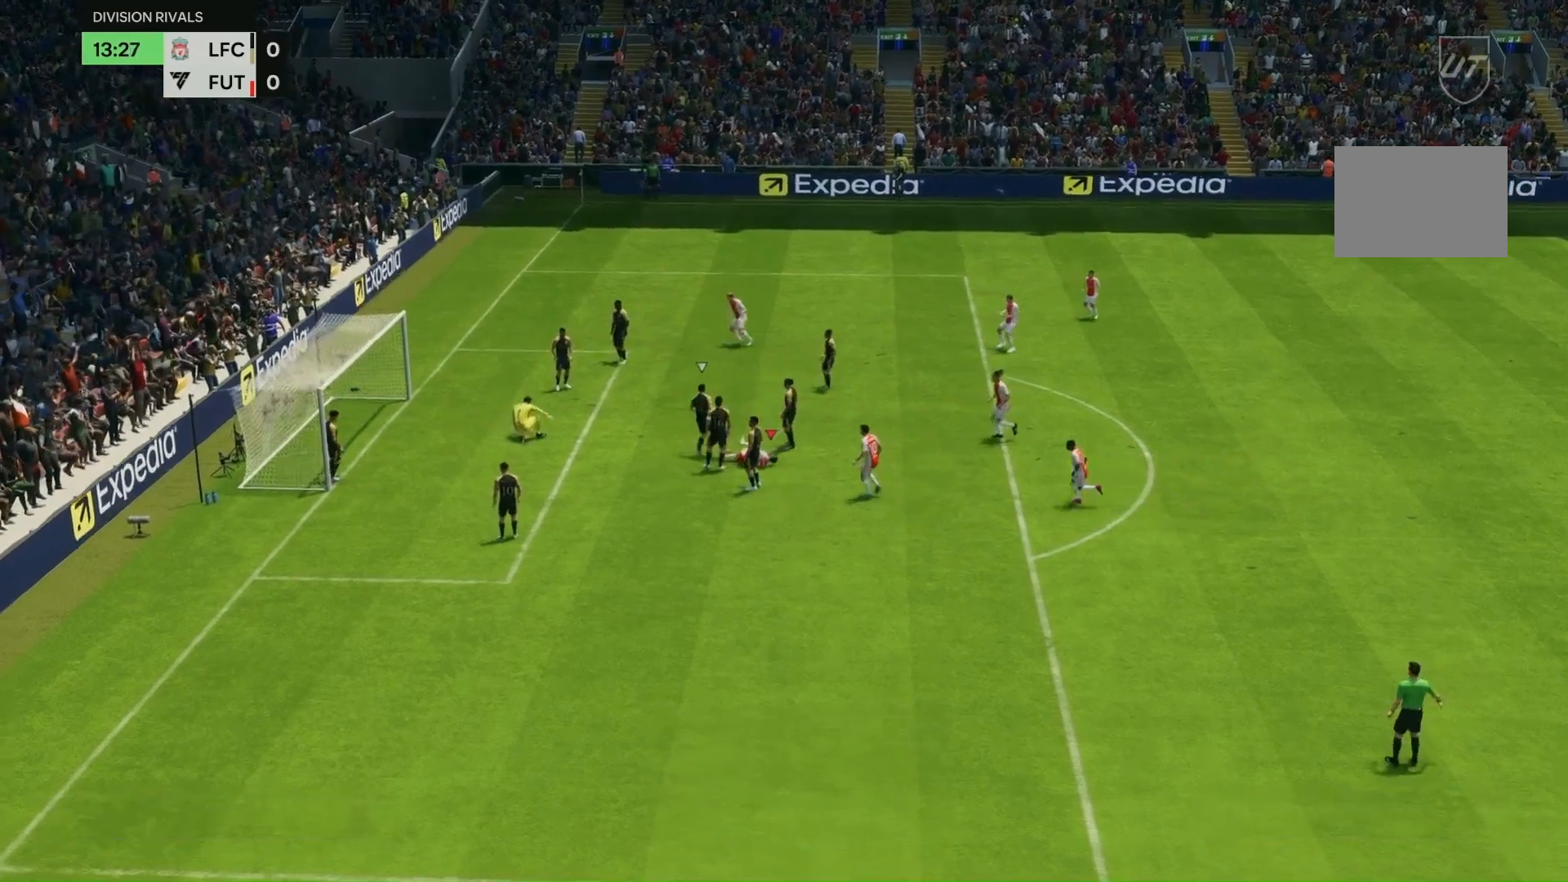
{"buttons": ["R1"], "left_stick": "down", "right_stick": "center", "events": [[100, "R1", "down"], [200, "R1", "up"], [267, "R1", "down"], [400, "R1", "up"], [467, "R1", "down"]]}
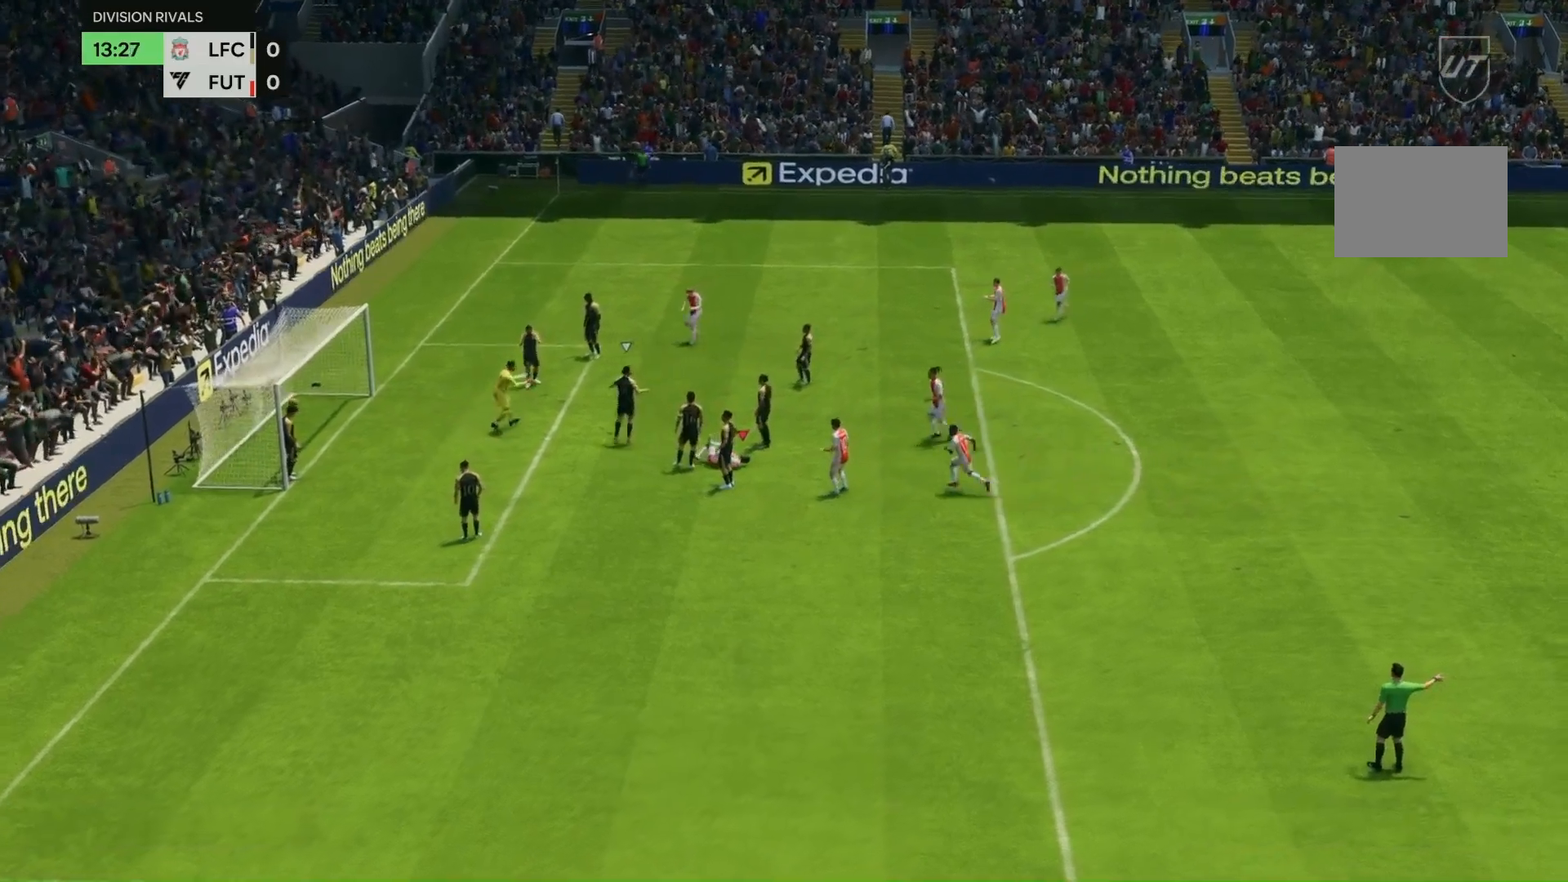
{"buttons": [], "left_stick": "center", "right_stick": "center", "events": [[100, "R1", "up"], [167, "R1", "down"], [200, "left_stick", "down-right"], [233, "R1", "up"], [300, "R1", "down"], [300, "left_stick", "center"], [400, "R1", "up"]]}
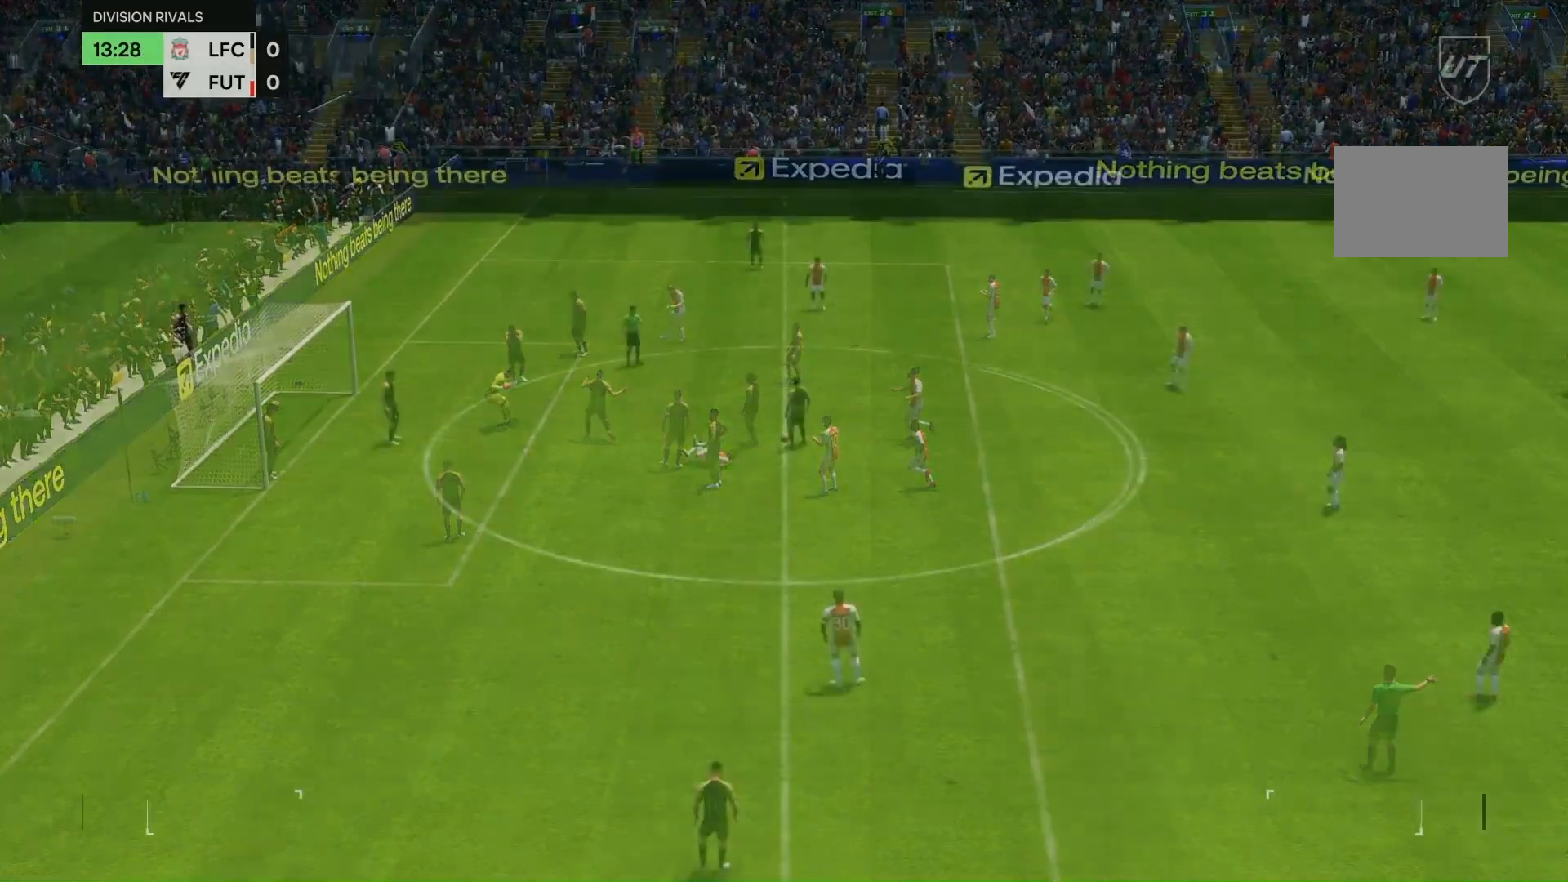
{"buttons": [], "left_stick": "center", "right_stick": "center", "events": []}